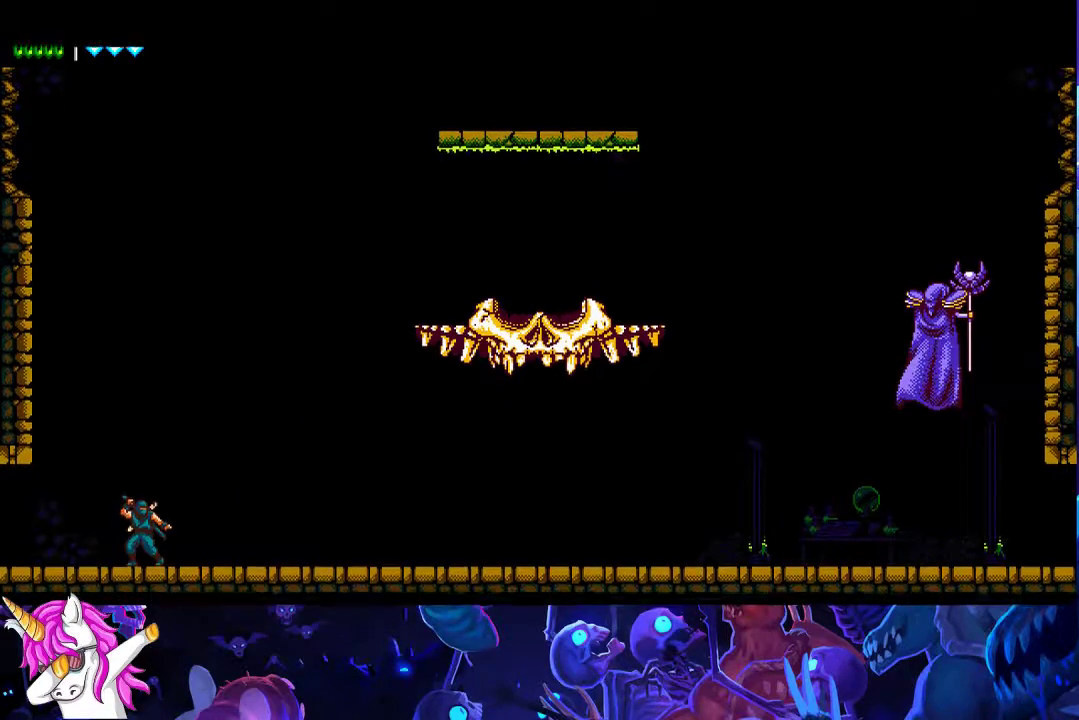
Gameplay with a controller (Xbox layout); each line is a JSON object with the inputs held at the frame after it. "events" lists button and stick changes between this image and that frame as [ms after this image, input, new state], when the widget could be followed in between. Not read: R3 right_stick.
{"buttons": ["A", "B"], "left_stick": "left", "events": [[117, "A", "down"], [117, "B", "down"], [367, "left_stick", "left"]]}
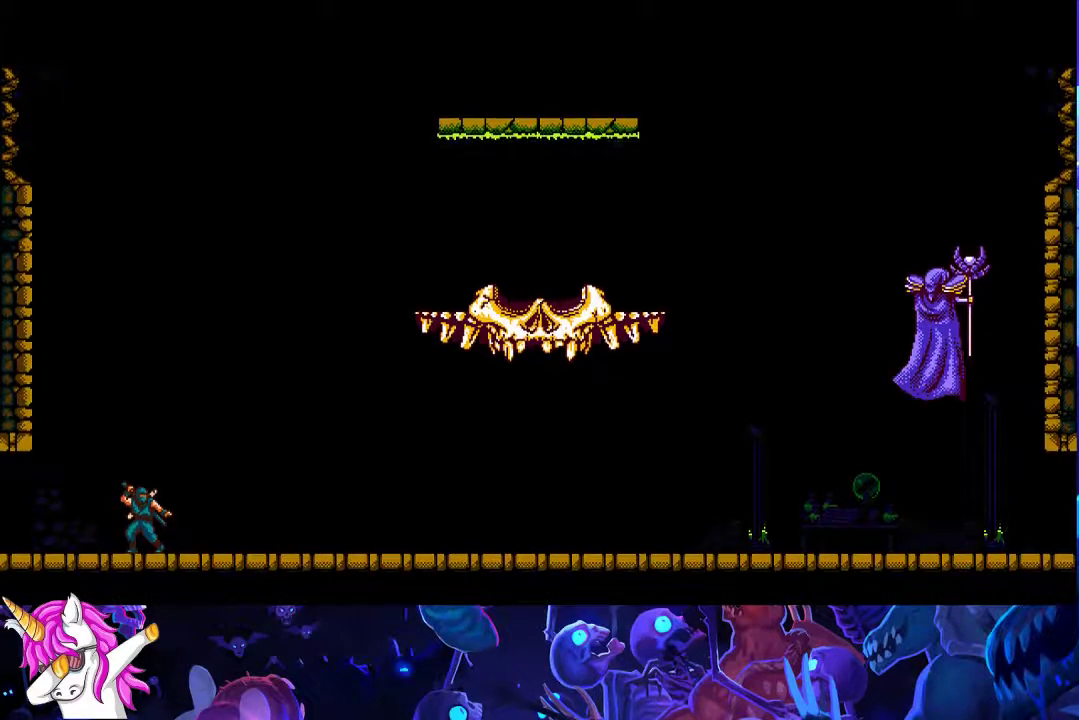
{"buttons": ["A", "B"], "left_stick": "left", "events": []}
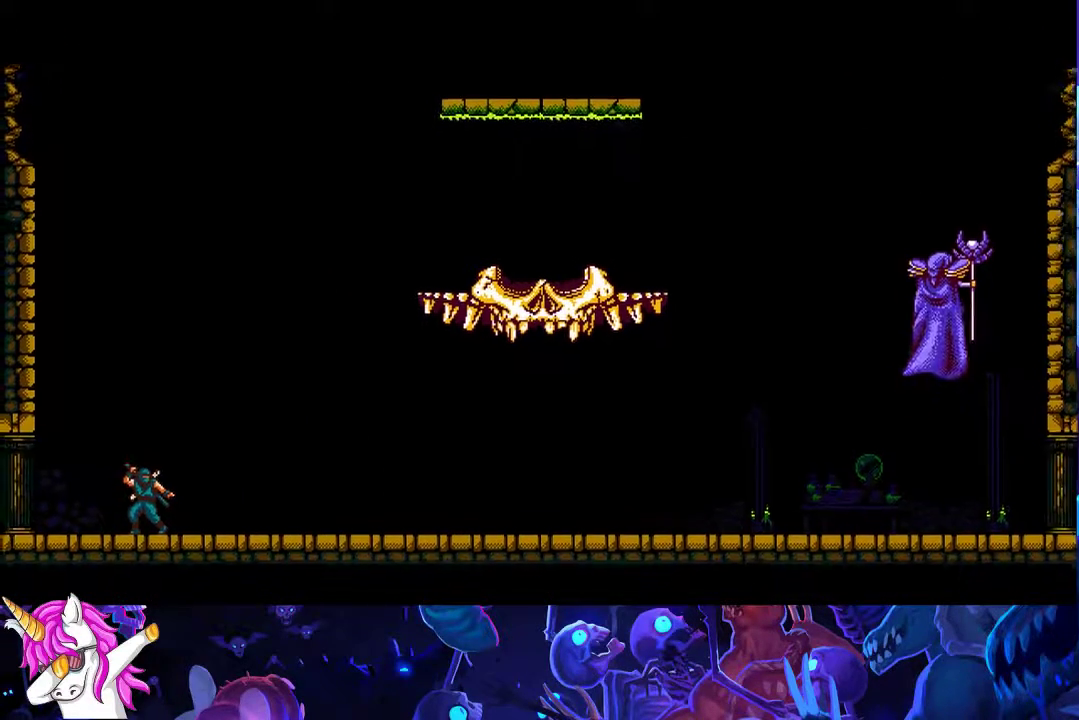
{"buttons": ["A", "B"], "left_stick": "left", "events": []}
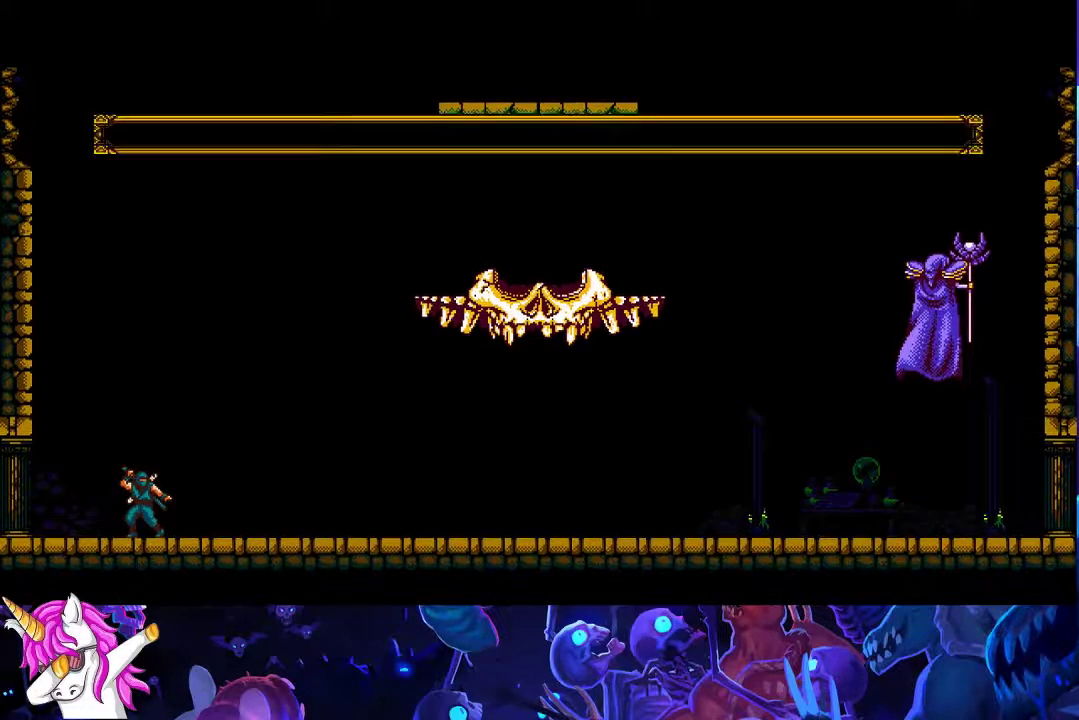
{"buttons": ["A", "B"], "left_stick": "left", "events": []}
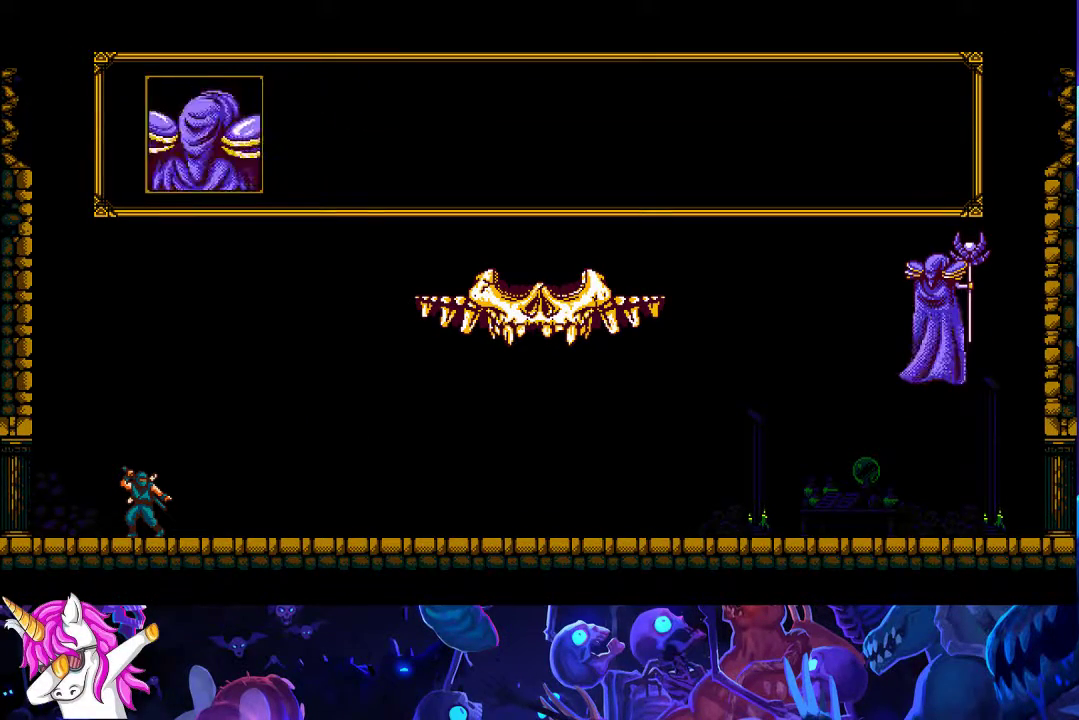
{"buttons": ["A", "B"], "left_stick": "left", "events": []}
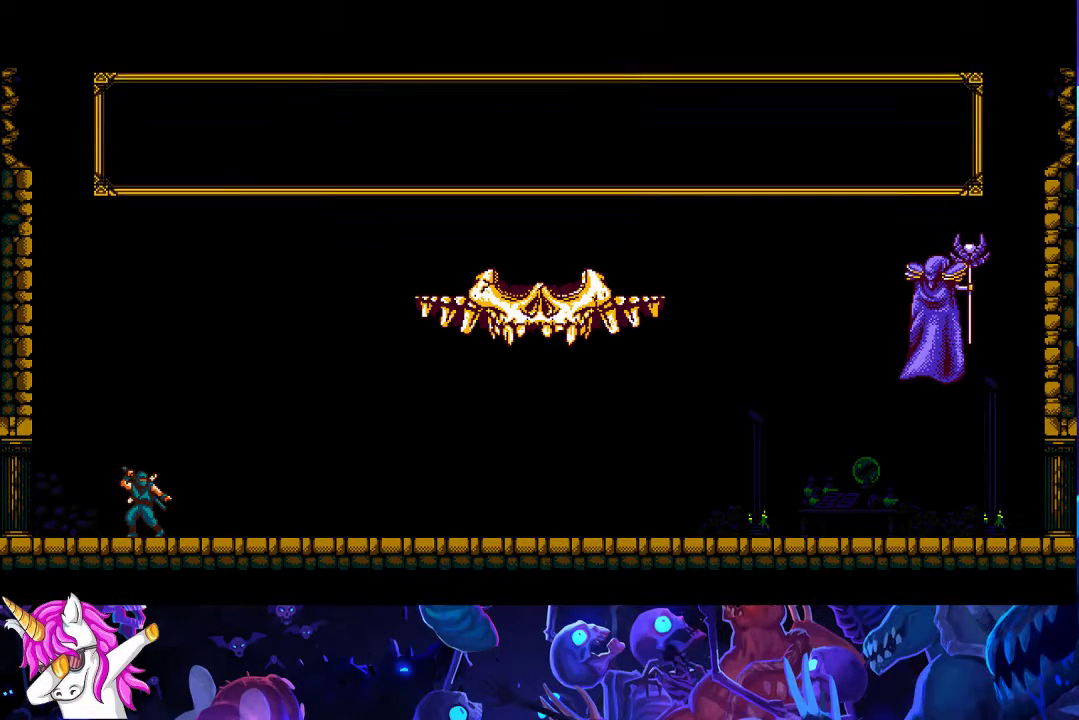
{"buttons": ["A", "B"], "left_stick": "left", "events": []}
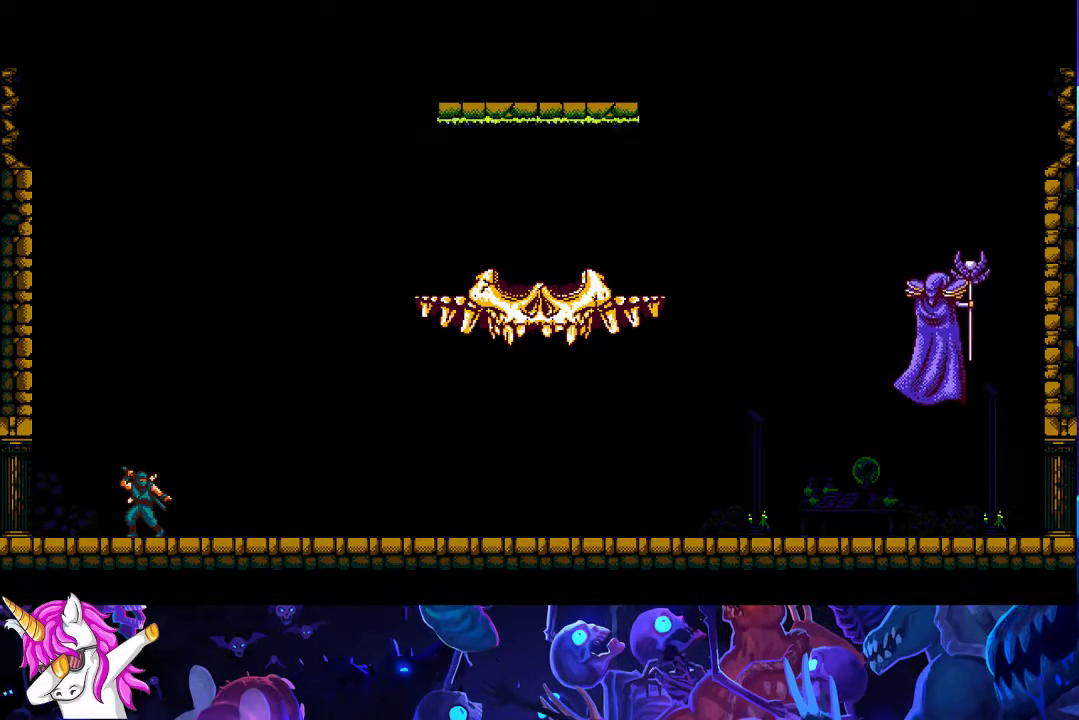
{"buttons": ["A", "B"], "left_stick": "left", "events": []}
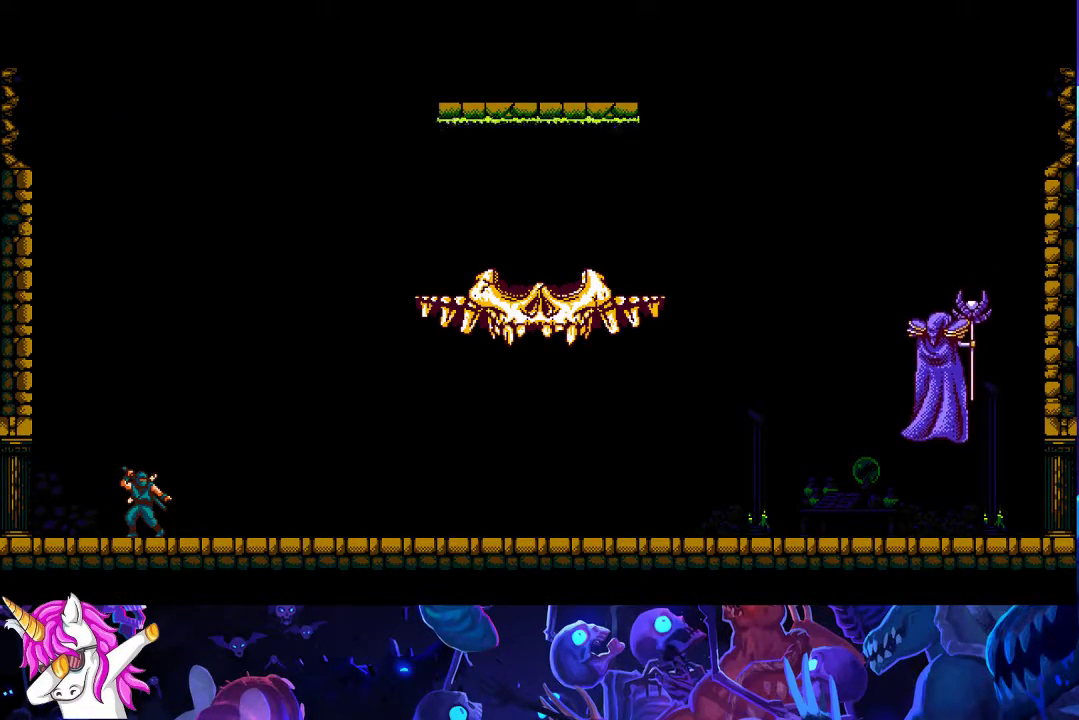
{"buttons": ["A", "B"], "left_stick": "left", "events": []}
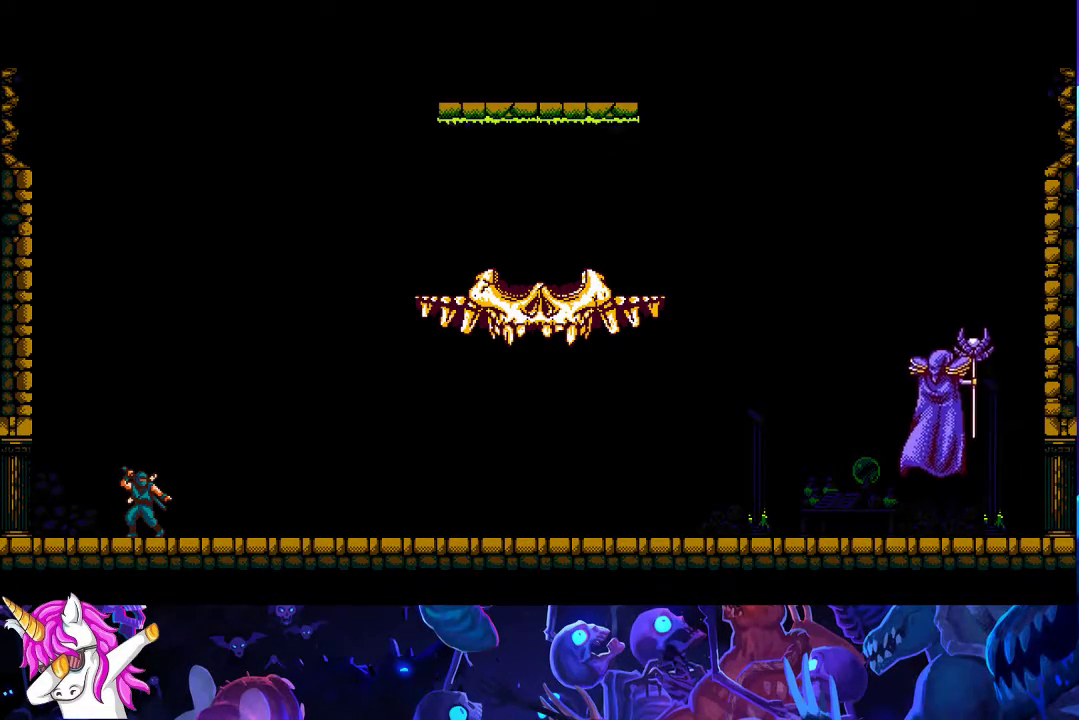
{"buttons": ["A", "B"], "left_stick": "left", "events": []}
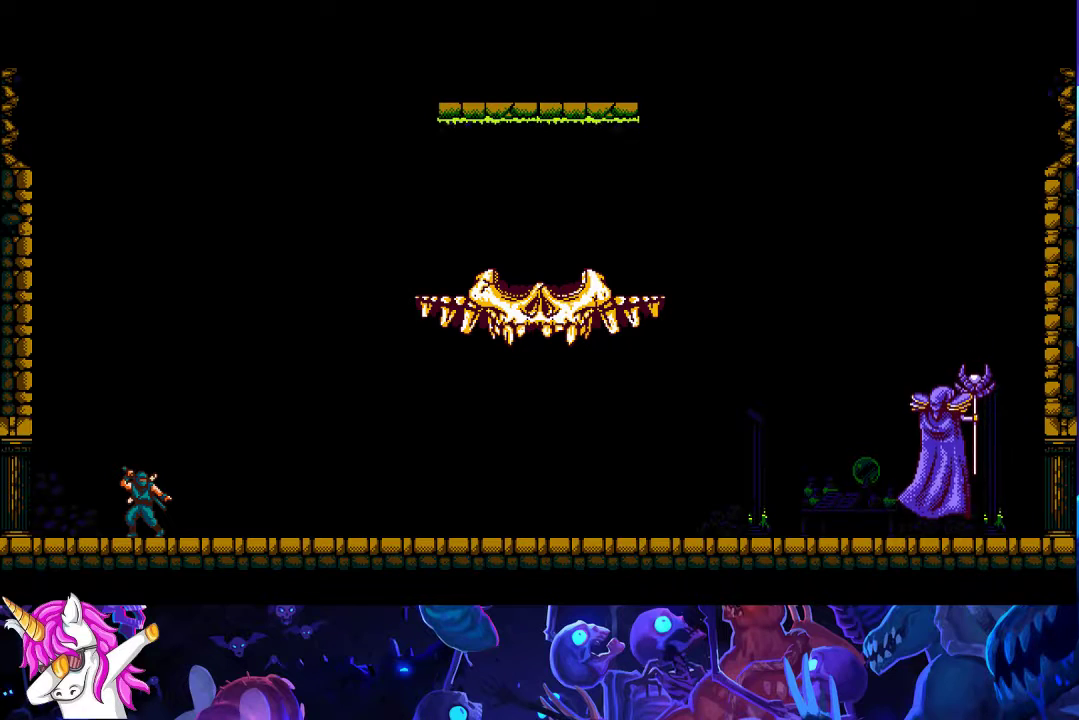
{"buttons": ["A", "B"], "left_stick": "left", "events": []}
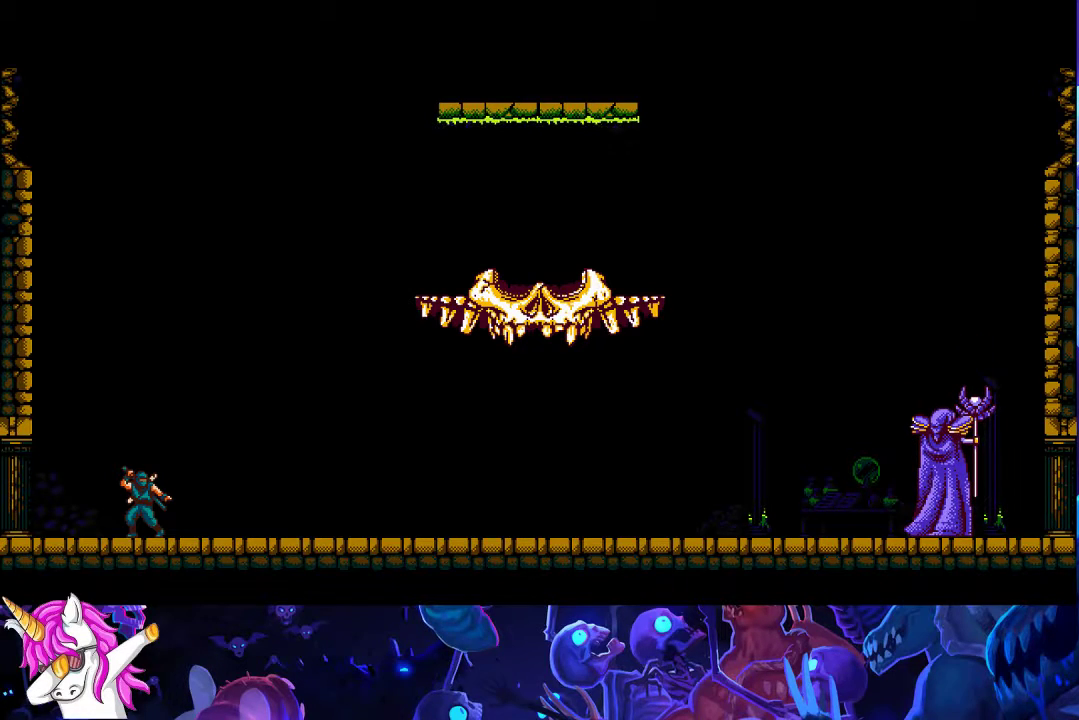
{"buttons": ["A", "B"], "left_stick": "left", "events": []}
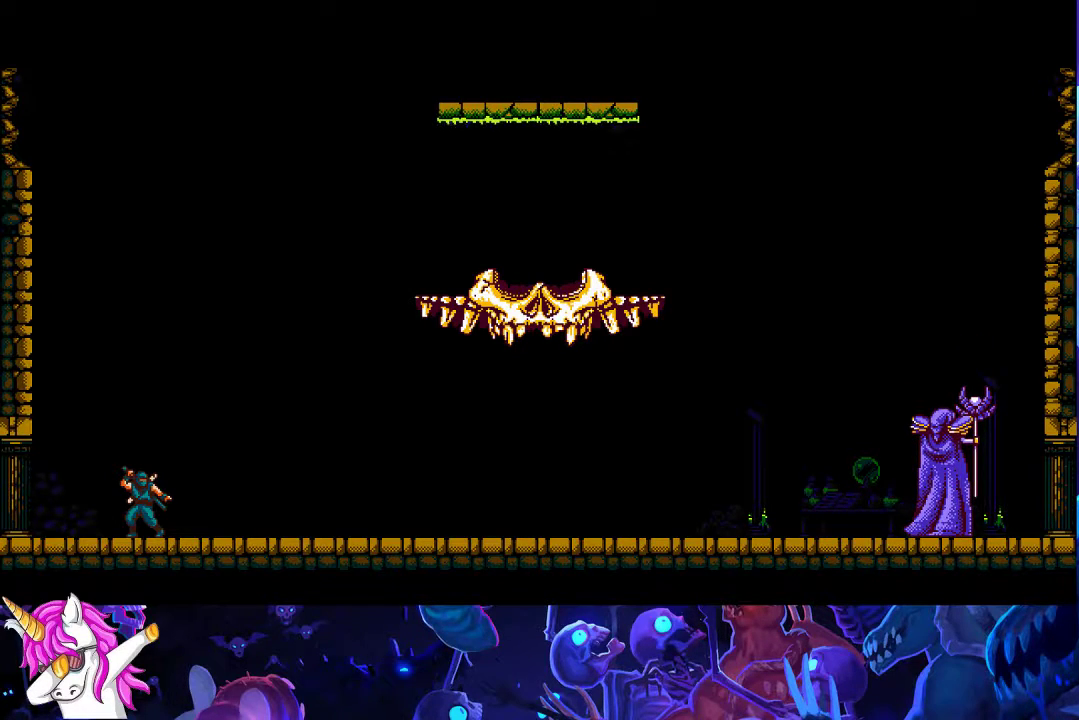
{"buttons": ["A", "B"], "left_stick": "left", "events": []}
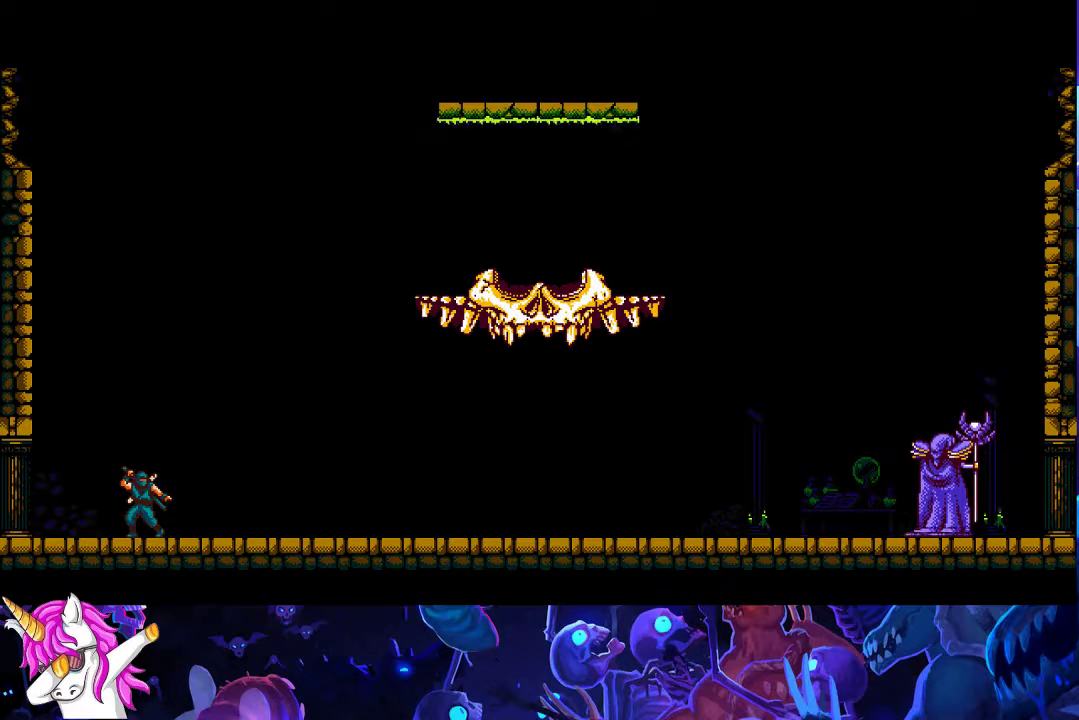
{"buttons": ["A", "B"], "left_stick": "left", "events": []}
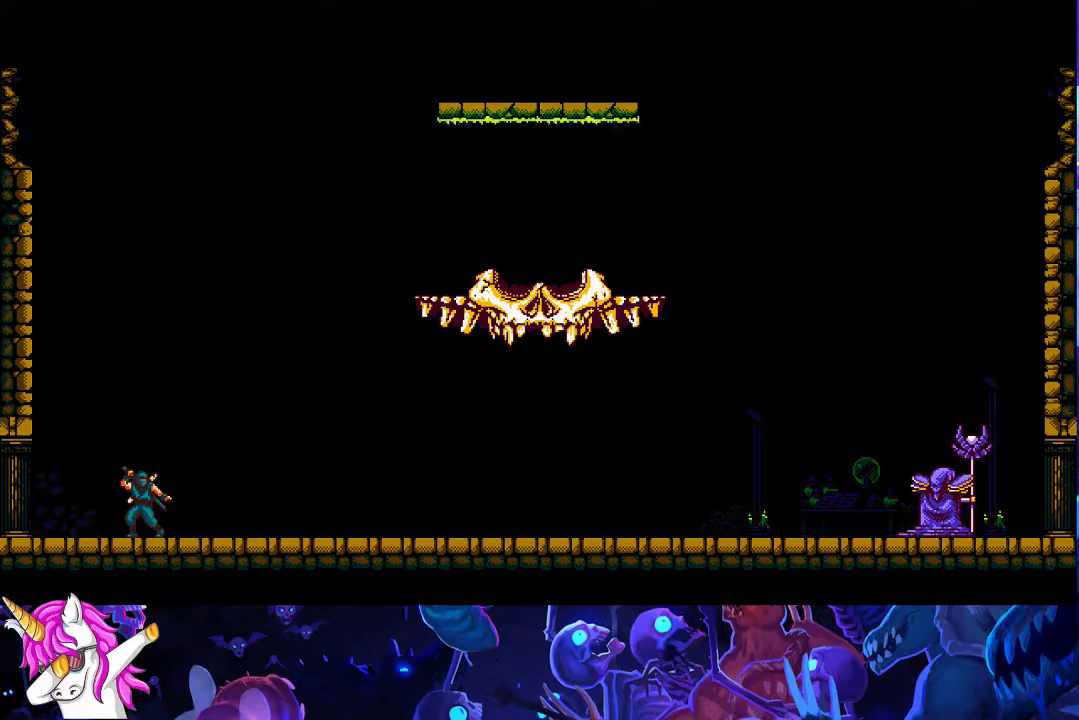
{"buttons": ["A", "B"], "left_stick": "left", "events": []}
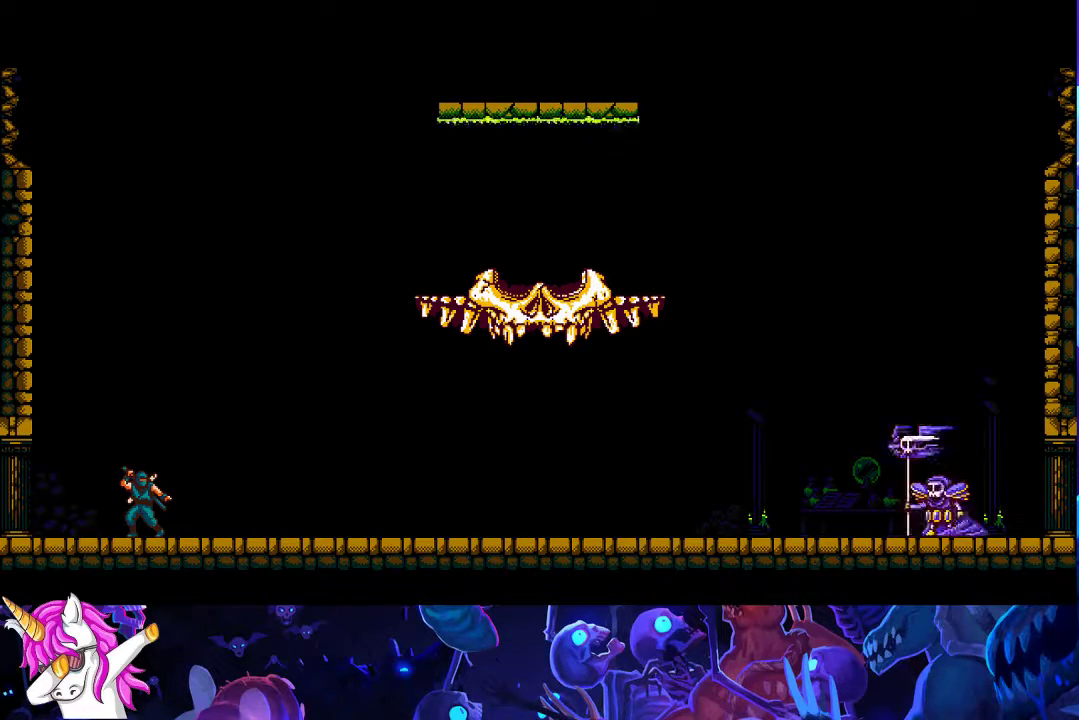
{"buttons": ["A", "B"], "left_stick": "left", "events": []}
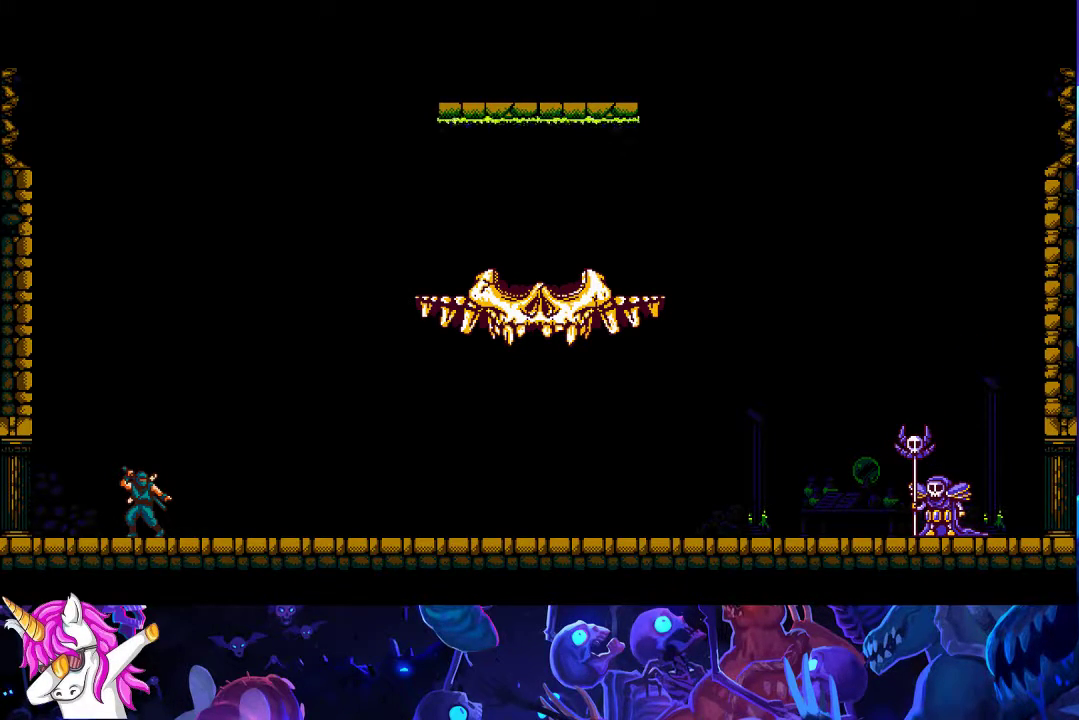
{"buttons": ["A", "B"], "left_stick": "left", "events": []}
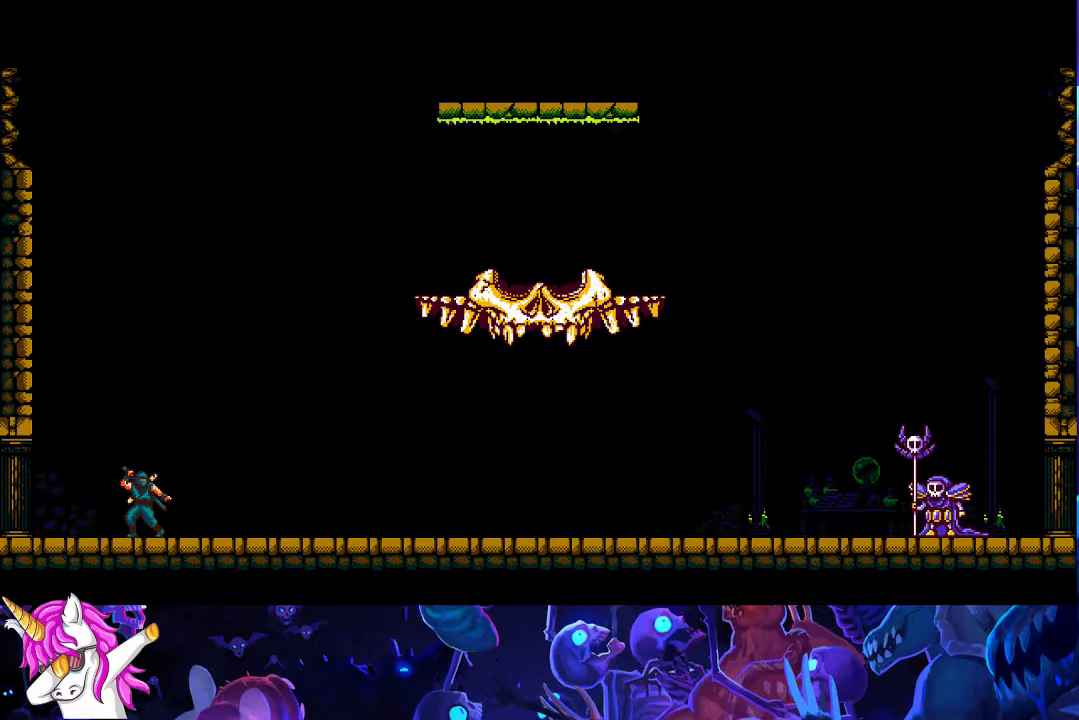
{"buttons": ["A", "B"], "left_stick": "left", "events": []}
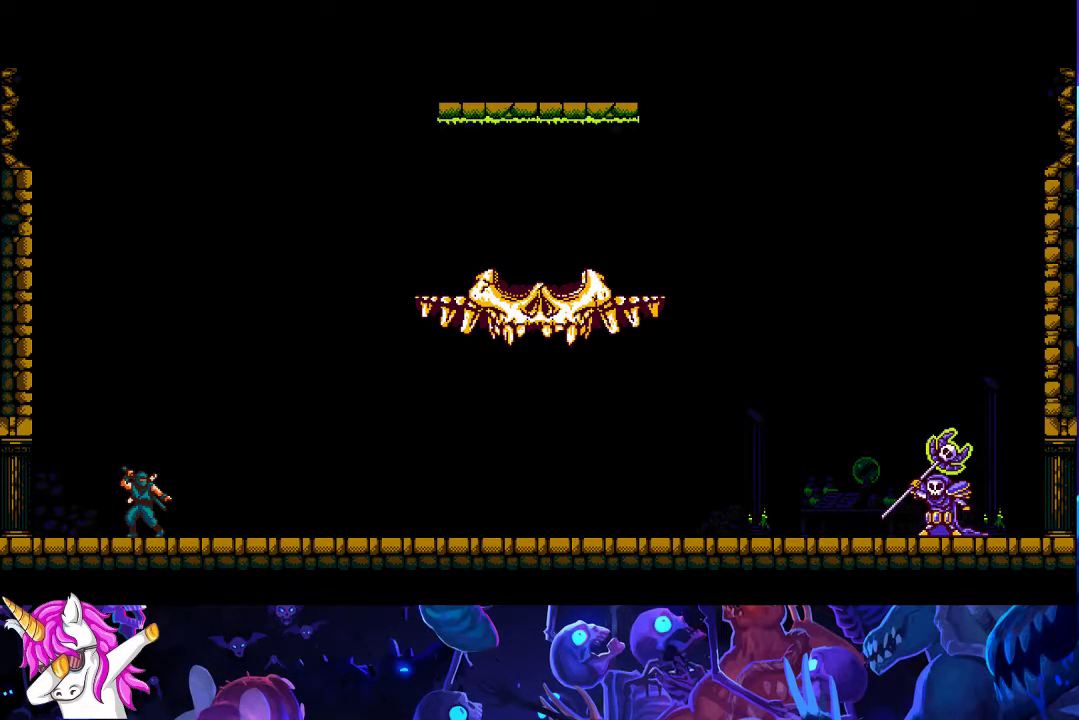
{"buttons": ["A", "B"], "left_stick": "left", "events": []}